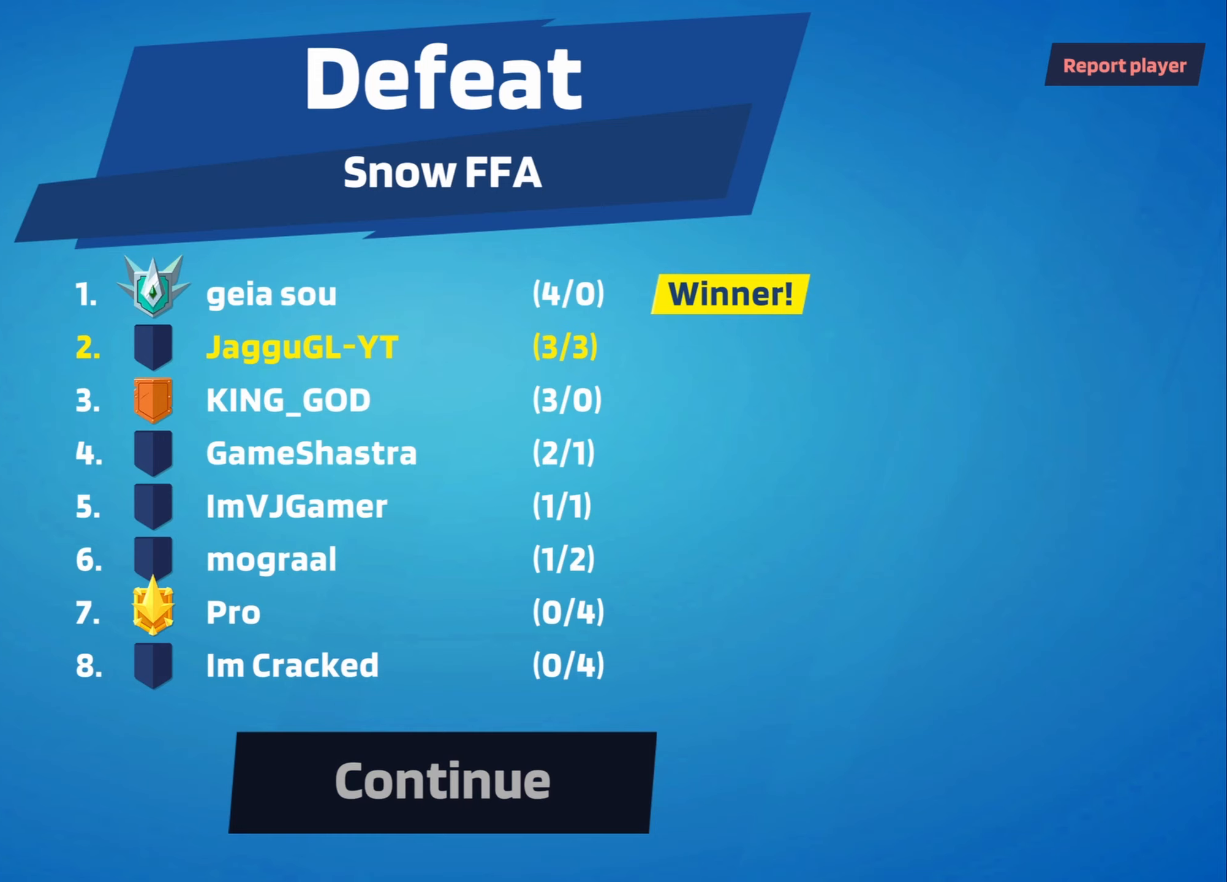
Gameplay with keyboard and mouse; each line is a JSON object with the keys and mouse buttons held at the frame after it. "events" lists presses ("down") and releases ("up") of "1", "2", "3", "4", "5", "a", "alt", "c", "caps_lock", "ctrl", "d", "e", "f", "g", "q", "r", "s", "shift", "space", "t", "tab", "v", "w", "x", "z", "mouse_left", "mouse_wheel" and "mouse_right" between this image and that frame as [ms after this image, input, new state], when the widget could be followed in between. "mouse_left", "mouse_wheel", "mouse_right" = the "left", "wheel", "right" buttons of the "mouse" list. No other keys are recorded. "wheel" means that the mouse wheel is clicked or scrolled. Not read: mouse_move.
{"keys": [], "mouse": ["left"], "events": [[433, "mouse_left", "down"]]}
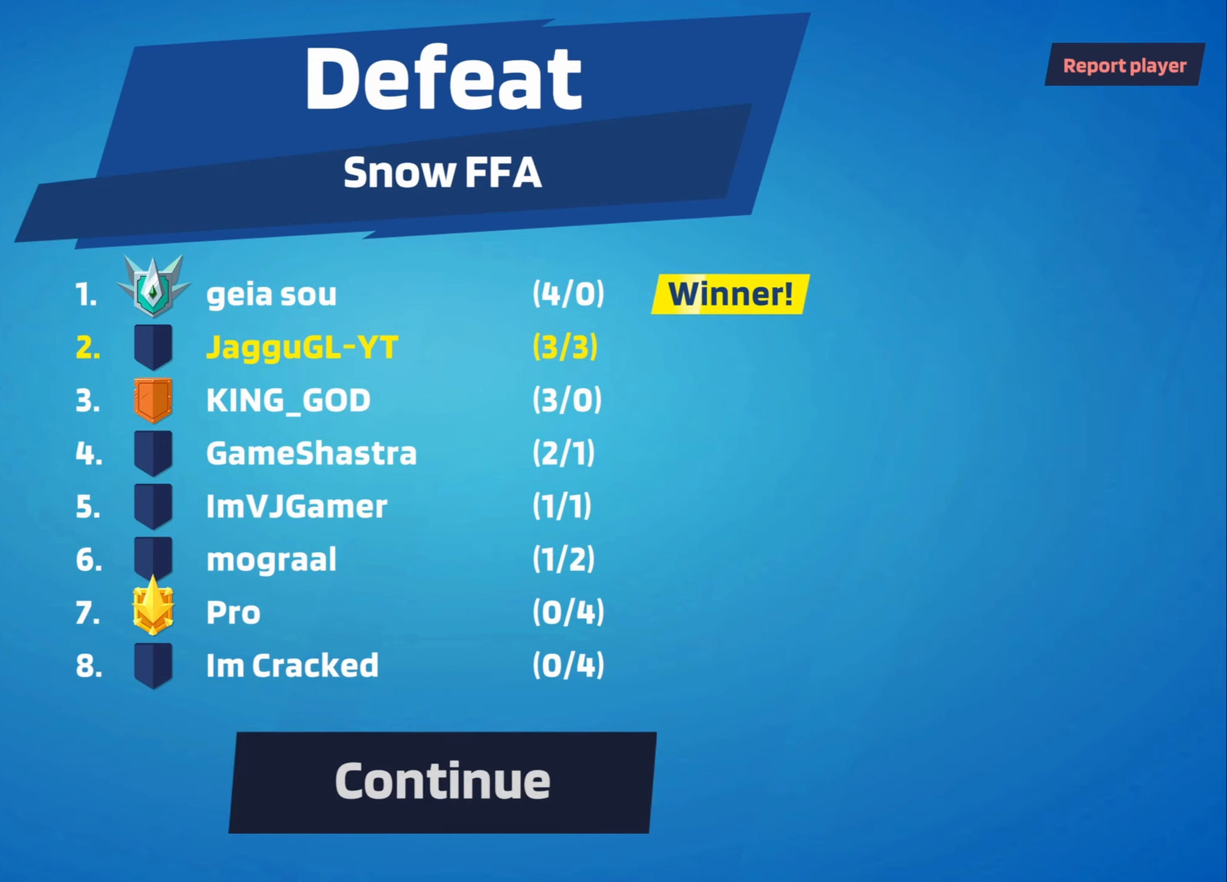
{"keys": [], "mouse": [], "events": [[17, "mouse_left", "up"]]}
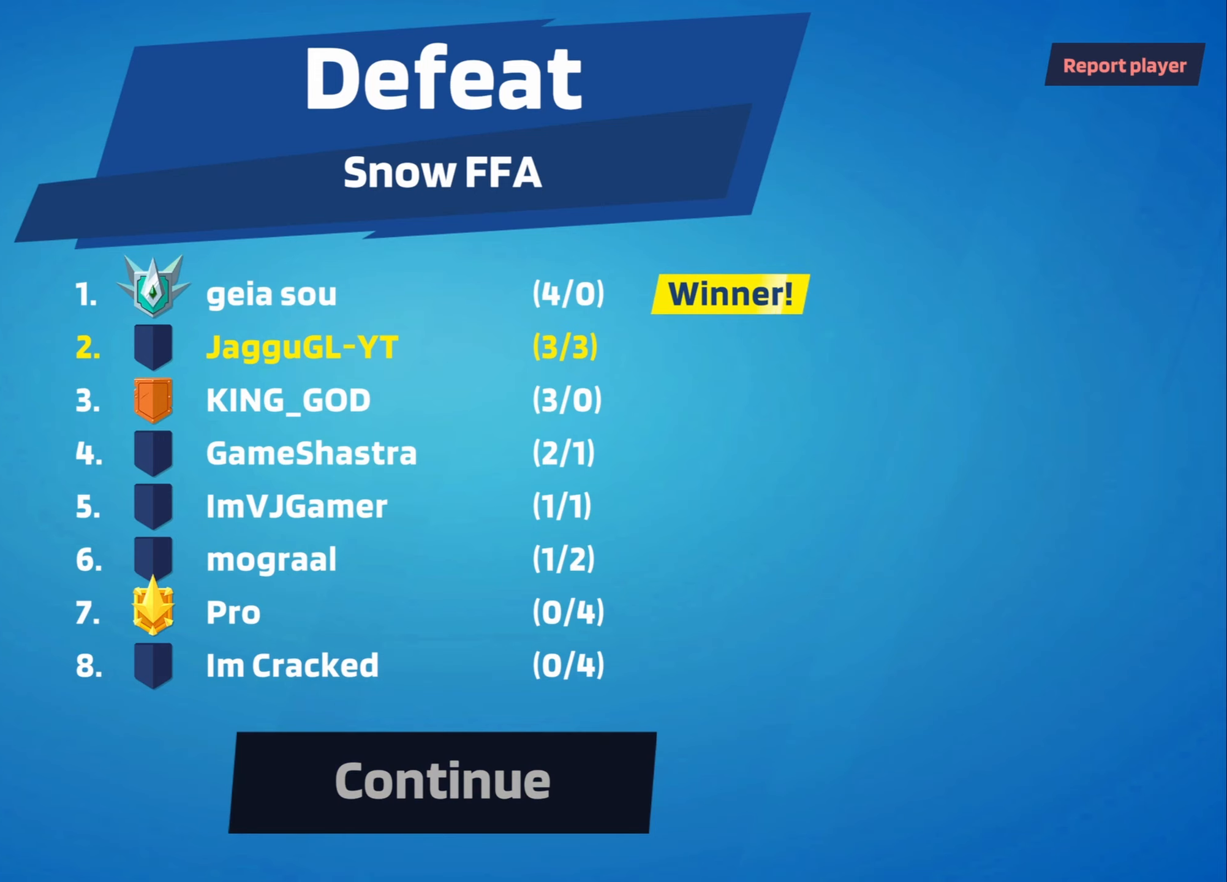
{"keys": [], "mouse": [], "events": []}
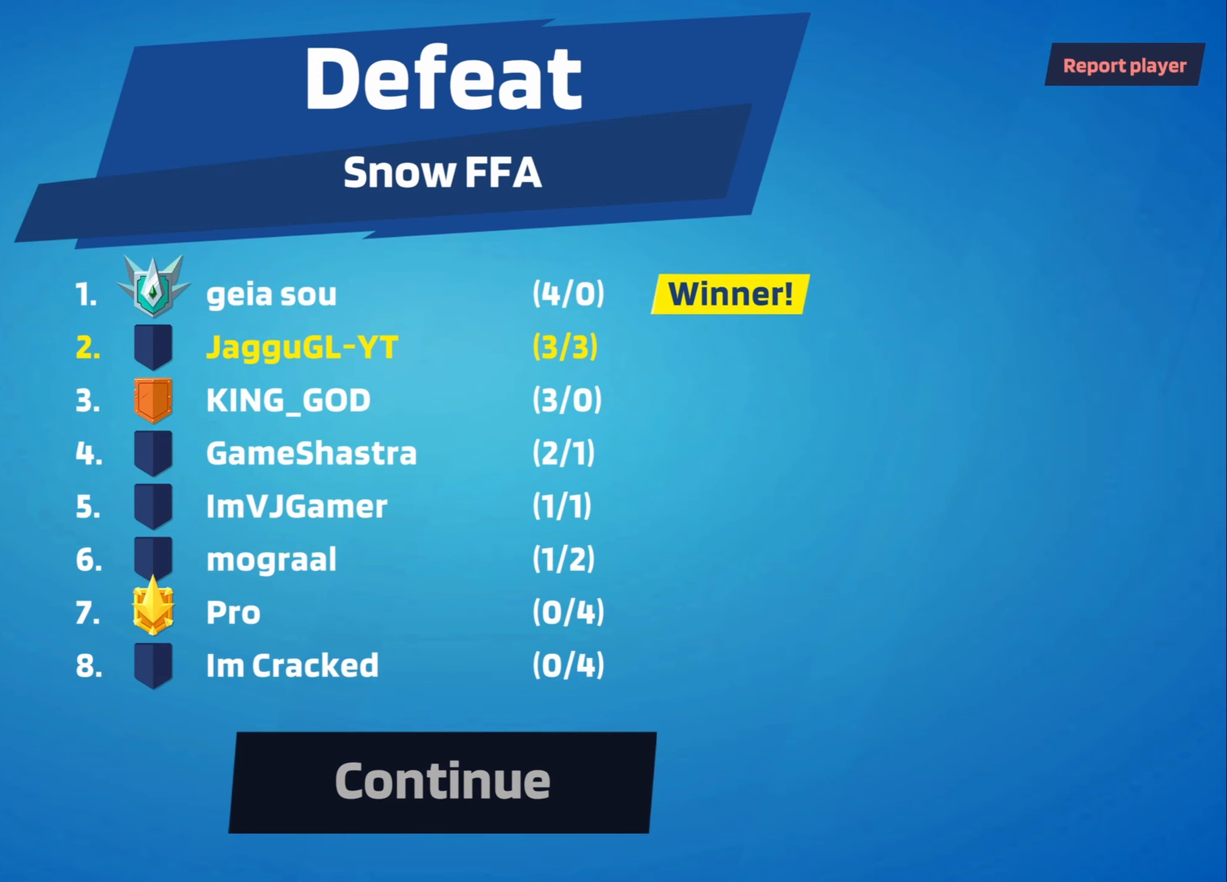
{"keys": [], "mouse": [], "events": [[50, "mouse_left", "down"], [150, "mouse_left", "up"]]}
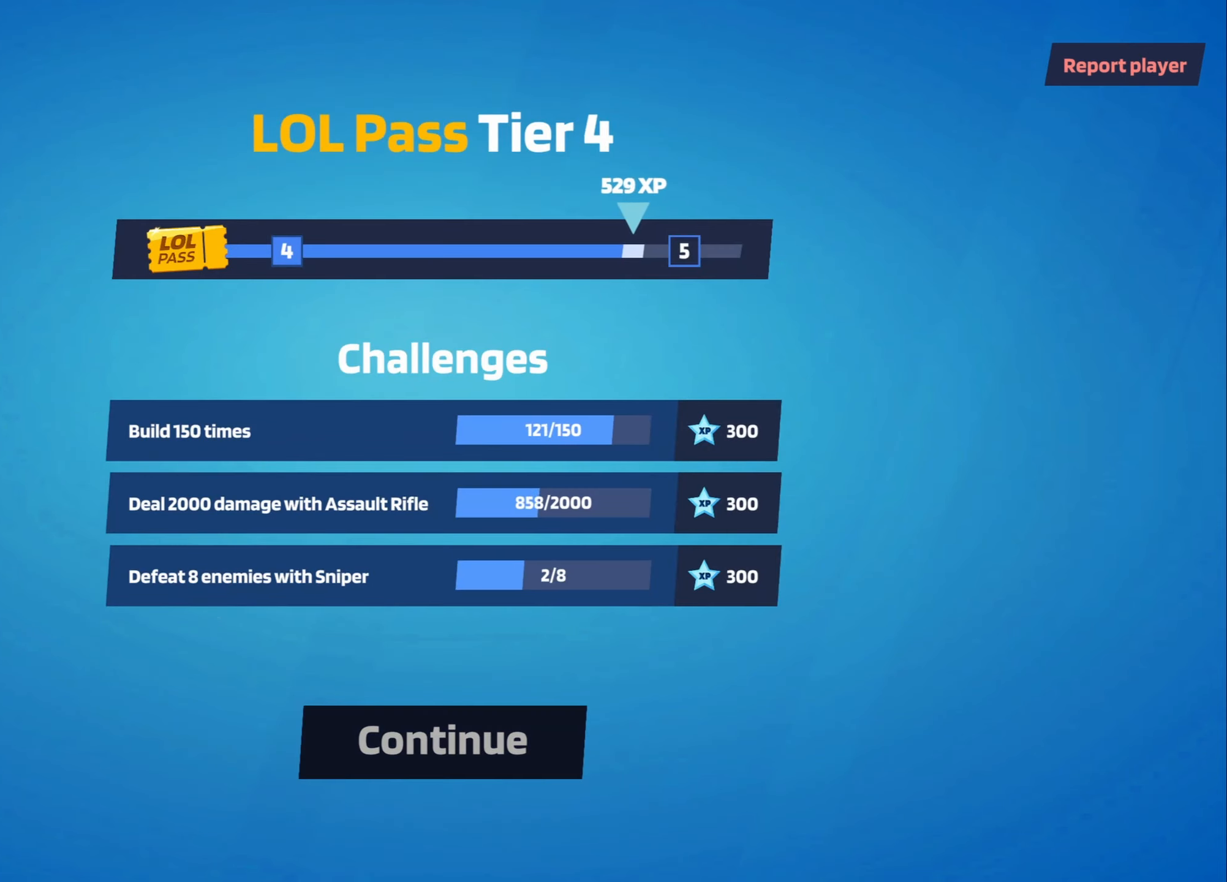
{"keys": [], "mouse": [], "events": []}
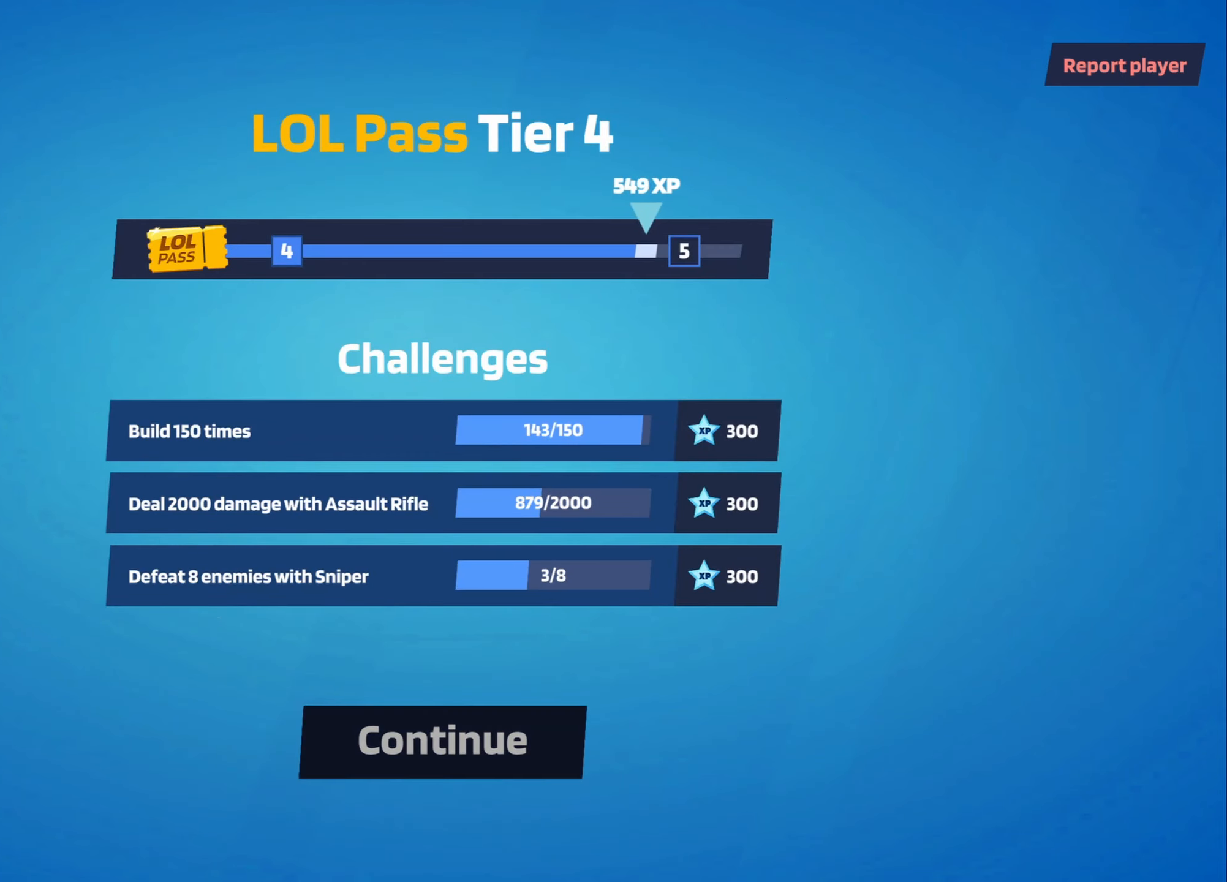
{"keys": [], "mouse": [], "events": []}
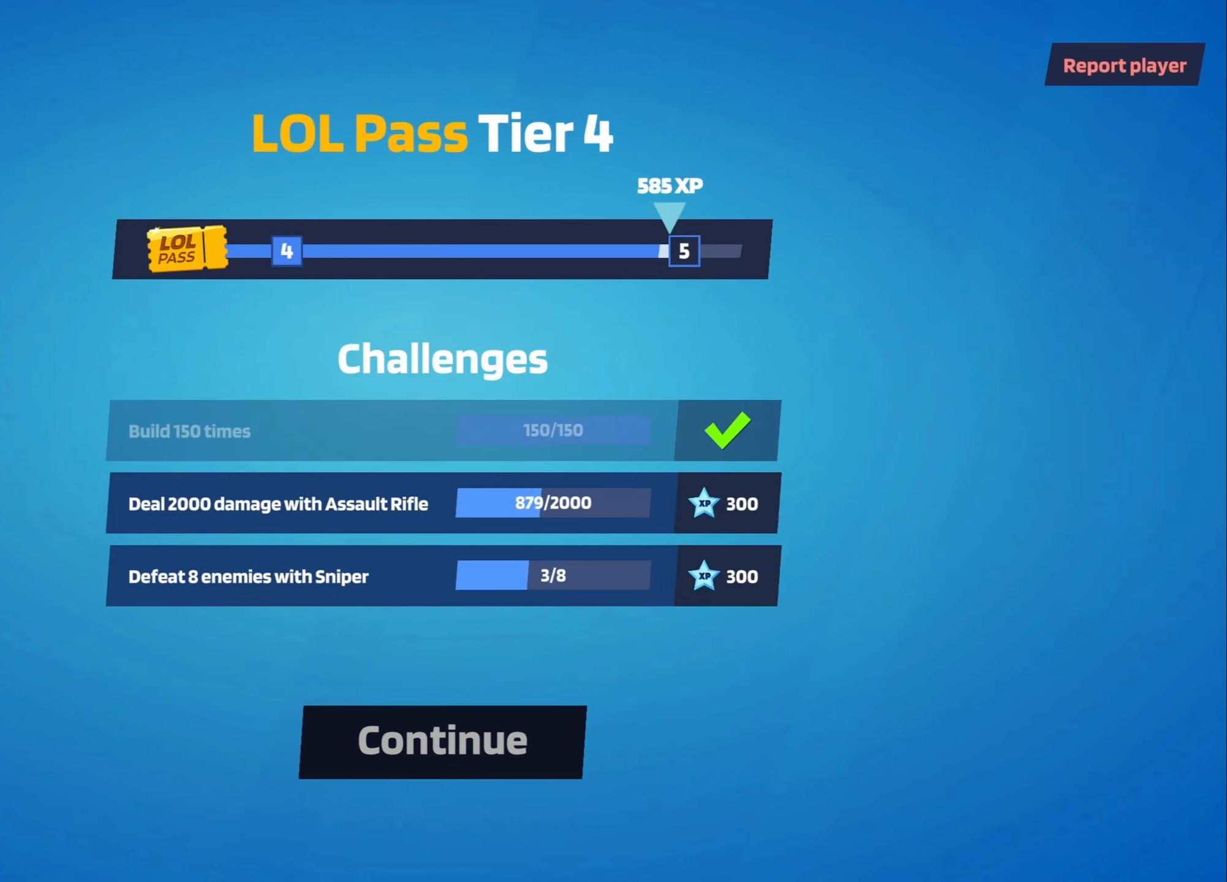
{"keys": [], "mouse": [], "events": []}
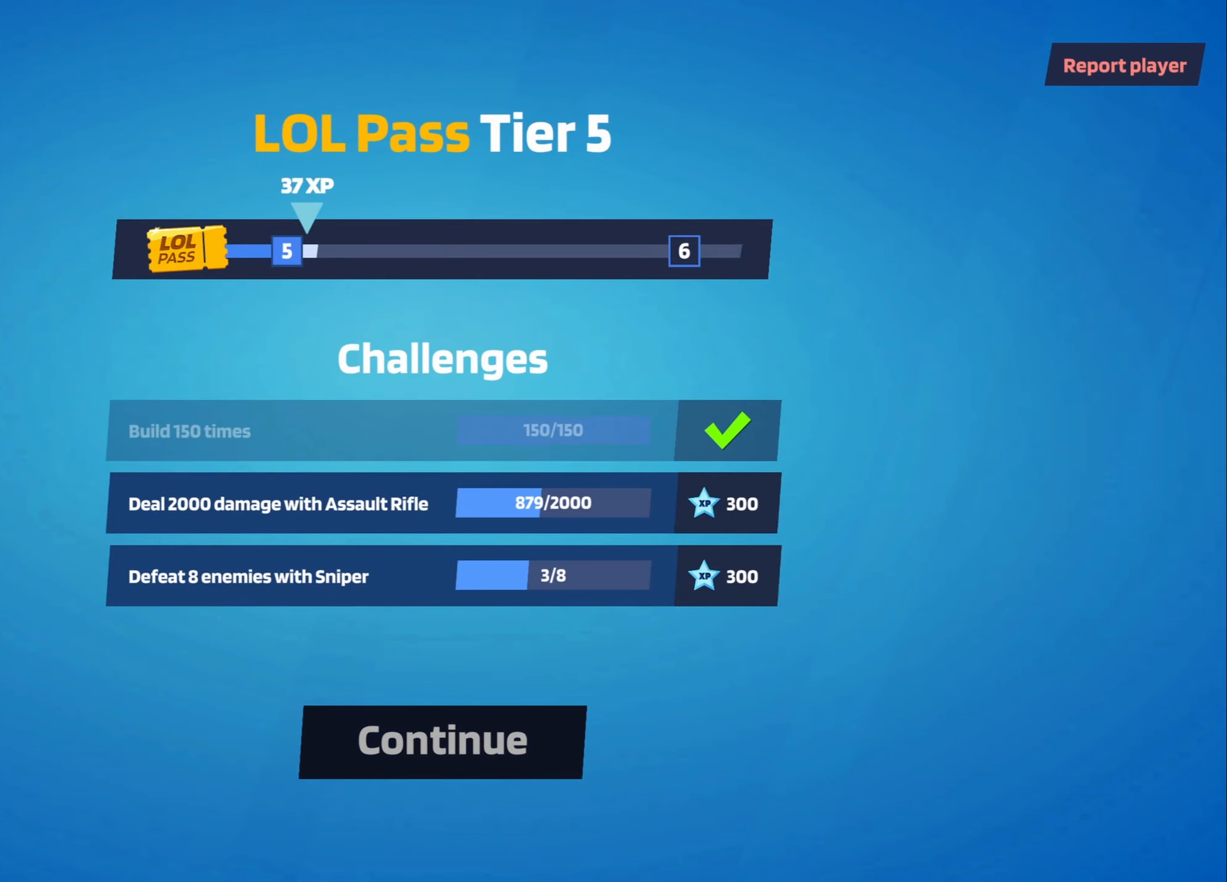
{"keys": [], "mouse": [], "events": [[300, "mouse_left", "down"], [400, "mouse_left", "up"]]}